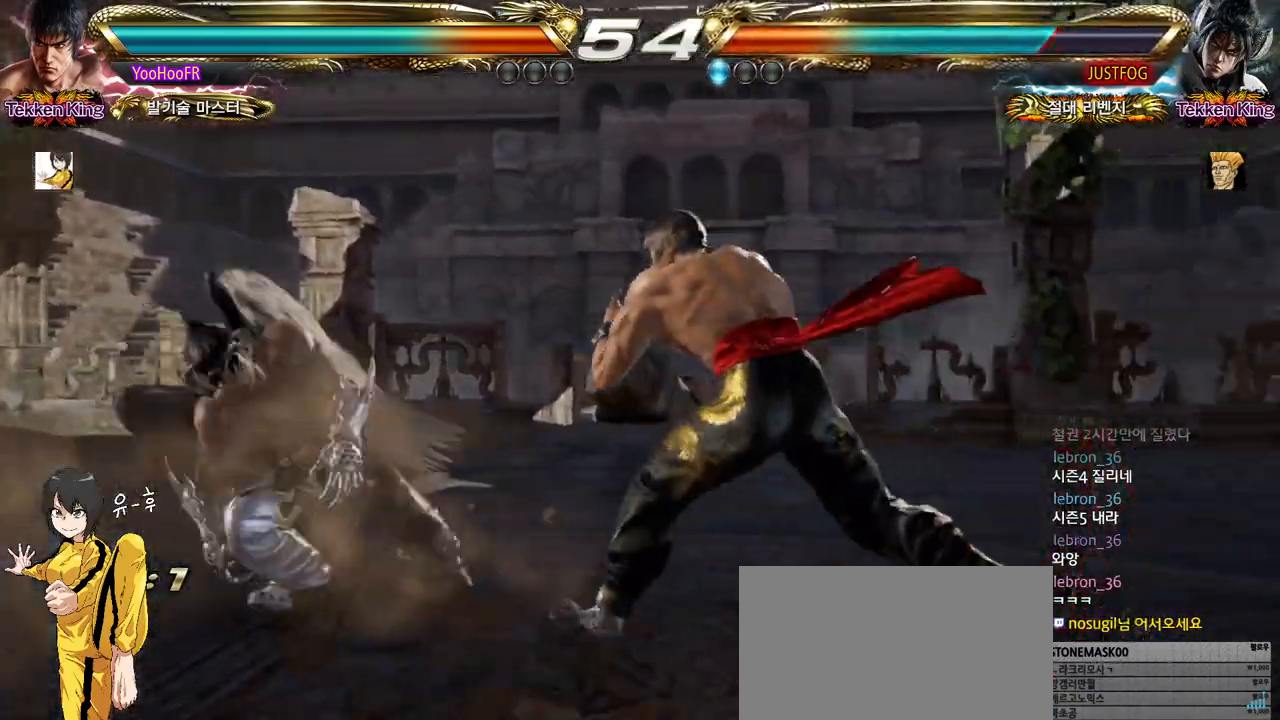
Gameplay with a controller (arcade stick); each line is a JSON object with the inputs held at the frame after it. "events" lists button and stick changes between this image and that frame as [ms after this image, input, new state], when the widget could be followed in between. Not read: L3 R3.
{"buttons": ["CROSS"], "left_stick": "center", "events": [[50, "left_stick", "right"], [117, "left_stick", "center"], [200, "left_stick", "right"], [383, "left_stick", "left"], [450, "left_stick", "center"]]}
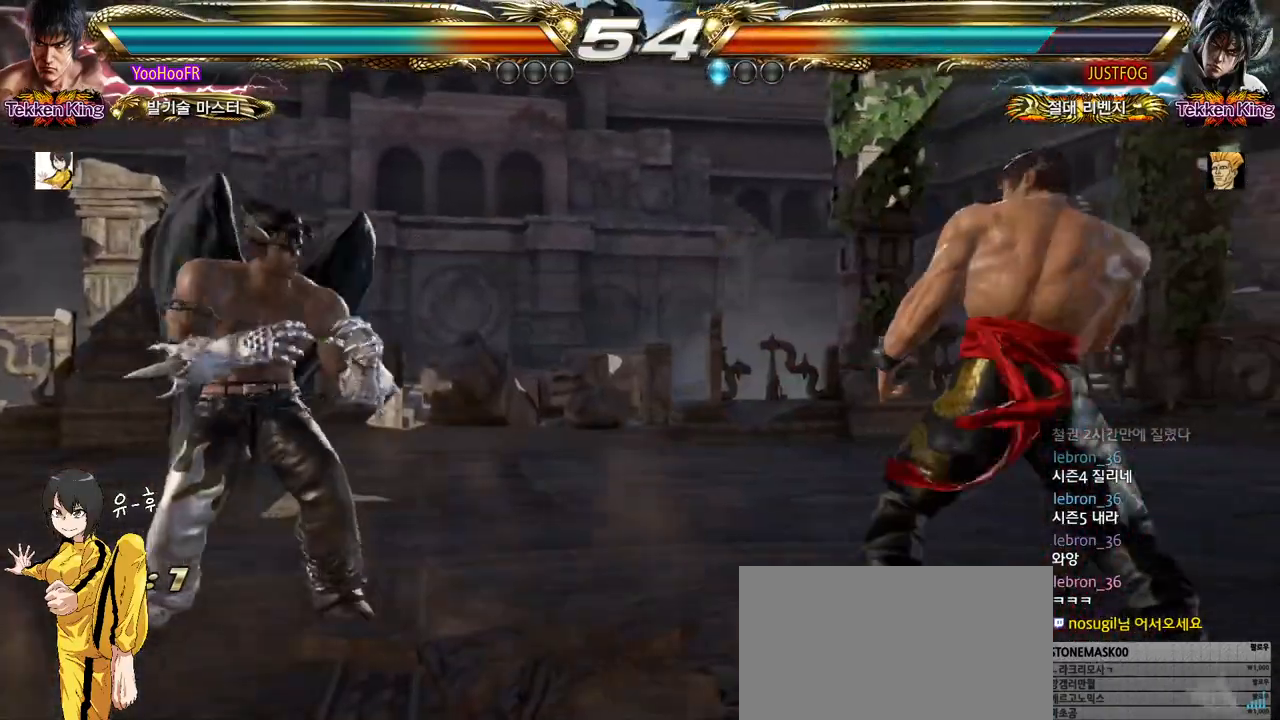
{"buttons": ["CROSS"], "left_stick": "left", "events": [[33, "left_stick", "left"], [233, "CIRCLE", "down"], [400, "CIRCLE", "up"]]}
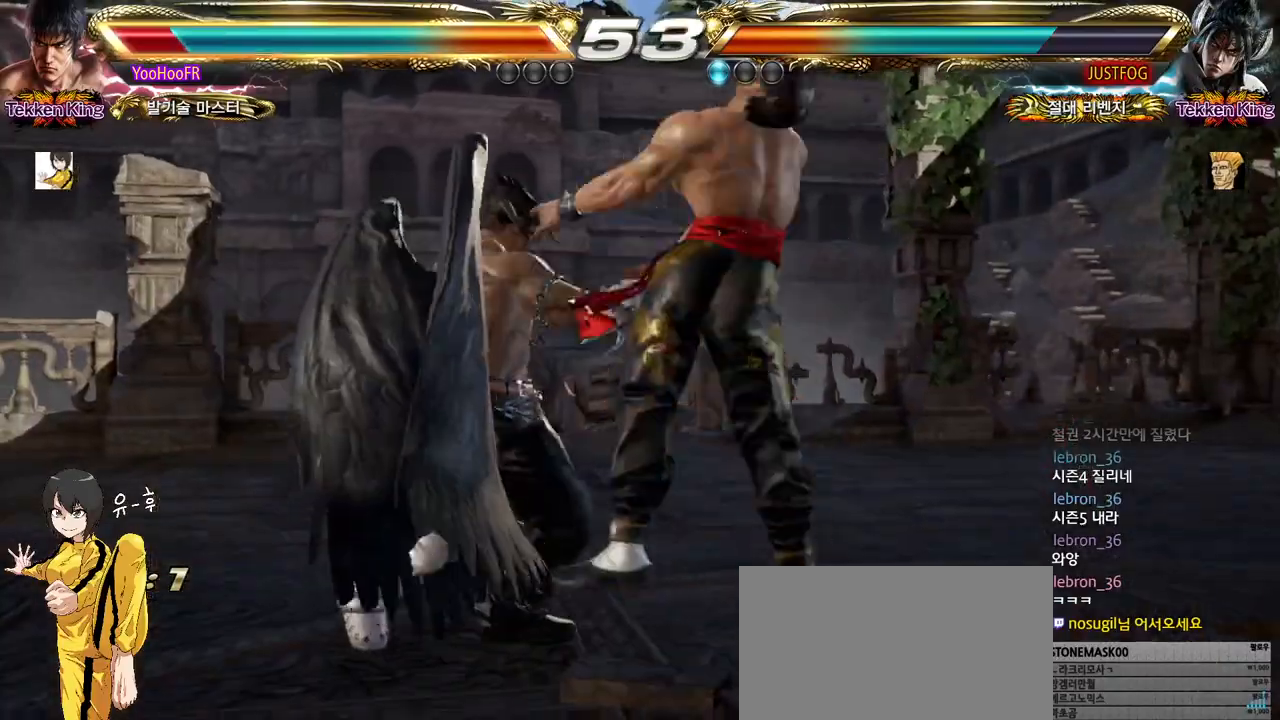
{"buttons": [], "left_stick": "center", "events": [[100, "left_stick", "center"], [233, "CROSS", "up"]]}
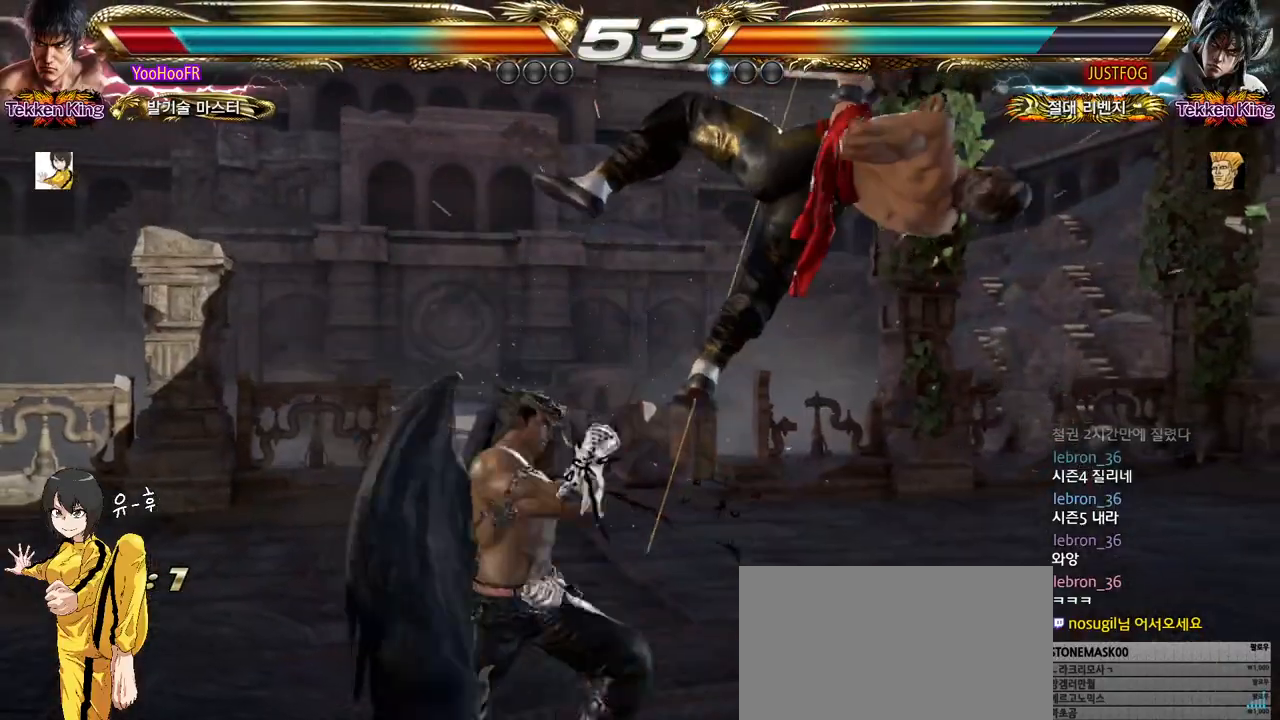
{"buttons": [], "left_stick": "center", "events": []}
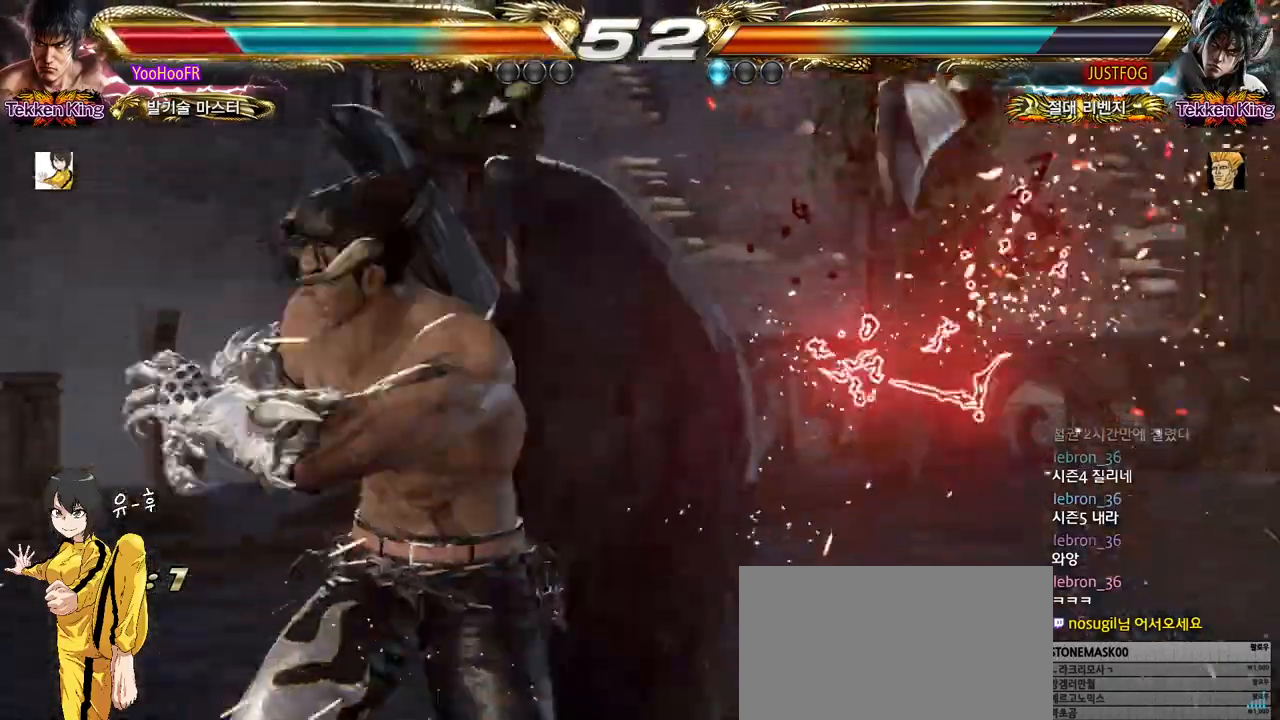
{"buttons": [], "left_stick": "center", "events": []}
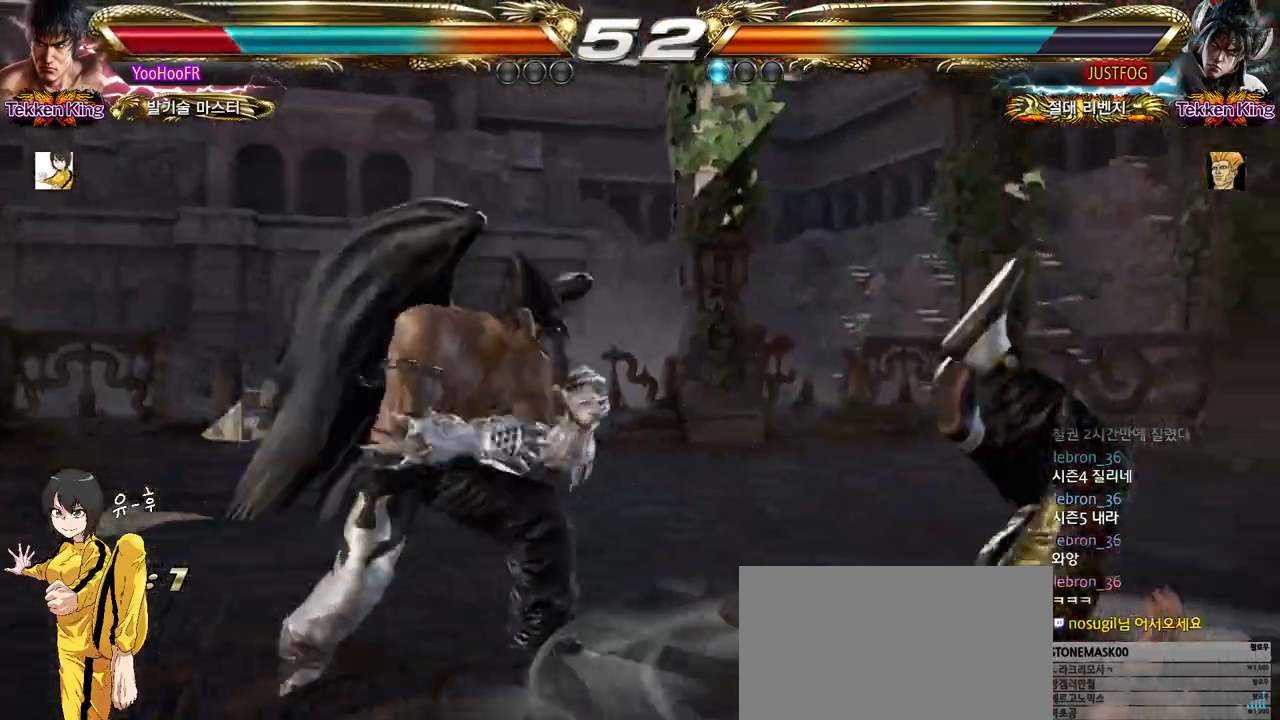
{"buttons": [], "left_stick": "center", "events": [[100, "TRIANGLE", "down"], [167, "SQUARE", "down"], [200, "CROSS", "down"], [217, "TRIANGLE", "up"], [250, "SQUARE", "up"], [267, "CROSS", "up"], [317, "TRIANGLE", "down"], [400, "CROSS", "down"], [400, "SQUARE", "down"], [417, "TRIANGLE", "up"], [433, "SQUARE", "up"], [450, "CROSS", "up"]]}
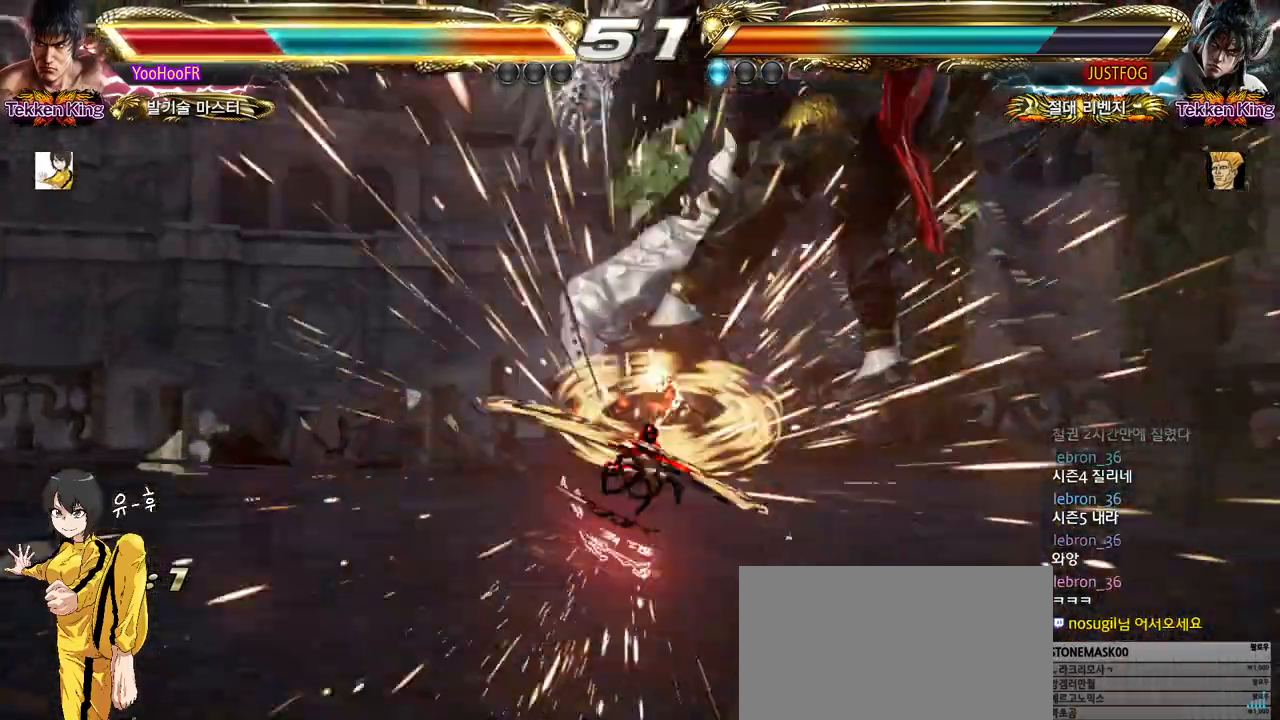
{"buttons": ["CROSS", "SQUARE"], "left_stick": "center", "events": [[17, "TRIANGLE", "down"], [67, "SQUARE", "down"], [83, "CROSS", "down"], [100, "TRIANGLE", "up"], [133, "SQUARE", "up"], [150, "CROSS", "up"], [200, "TRIANGLE", "down"], [250, "SQUARE", "down"], [267, "CROSS", "down"], [300, "TRIANGLE", "up"], [317, "SQUARE", "up"], [333, "CROSS", "up"], [400, "TRIANGLE", "down"], [433, "SQUARE", "down"], [467, "CROSS", "down"], [483, "TRIANGLE", "up"]]}
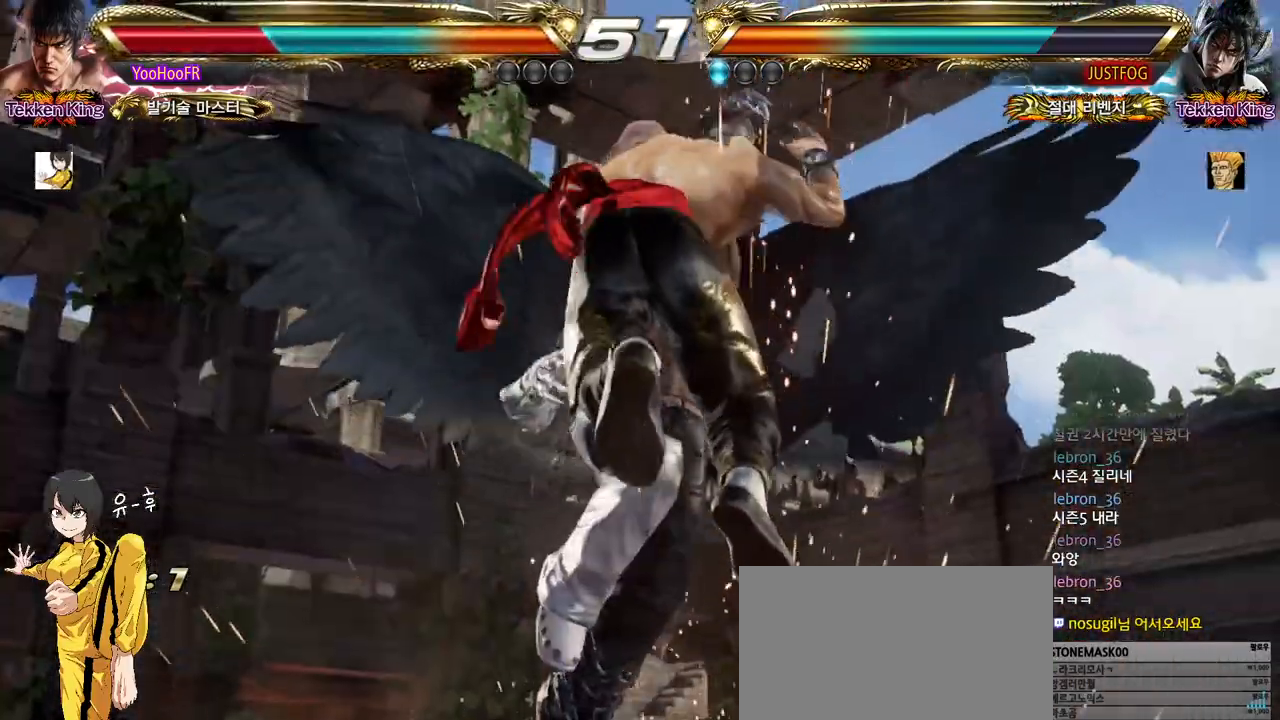
{"buttons": ["TRIANGLE"], "left_stick": "center", "events": [[17, "SQUARE", "up"], [33, "CROSS", "up"], [100, "TRIANGLE", "down"], [150, "SQUARE", "down"], [167, "CROSS", "down"], [183, "TRIANGLE", "up"], [200, "SQUARE", "up"], [233, "CROSS", "up"], [300, "TRIANGLE", "down"], [350, "SQUARE", "down"], [367, "CROSS", "down"], [383, "TRIANGLE", "up"], [400, "SQUARE", "up"], [417, "CROSS", "up"], [500, "TRIANGLE", "down"]]}
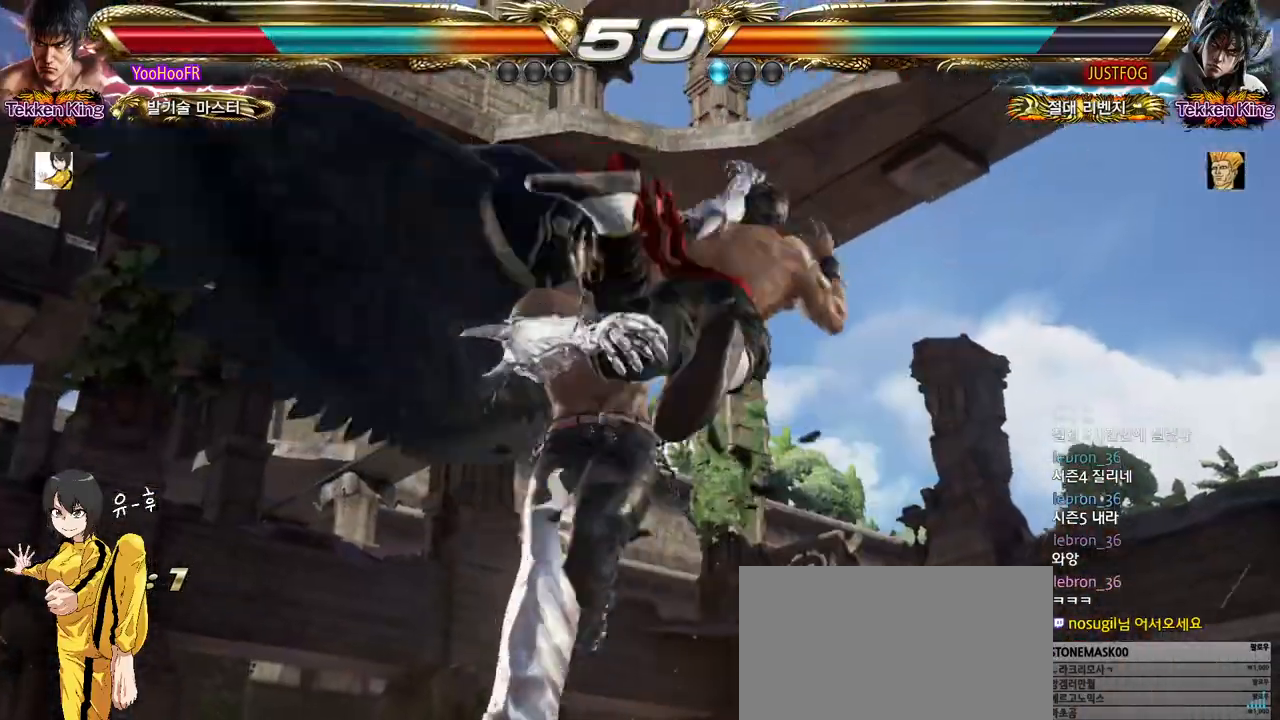
{"buttons": ["CROSS"], "left_stick": "center", "events": [[50, "SQUARE", "down"], [67, "CROSS", "down"], [83, "TRIANGLE", "up"], [117, "SQUARE", "up"], [133, "CROSS", "up"], [200, "TRIANGLE", "down"], [233, "SQUARE", "down"], [267, "CROSS", "down"], [300, "SQUARE", "up"], [300, "TRIANGLE", "up"], [333, "CROSS", "up"], [400, "TRIANGLE", "down"], [450, "SQUARE", "down"], [467, "CROSS", "down"], [483, "TRIANGLE", "up"], [500, "SQUARE", "up"]]}
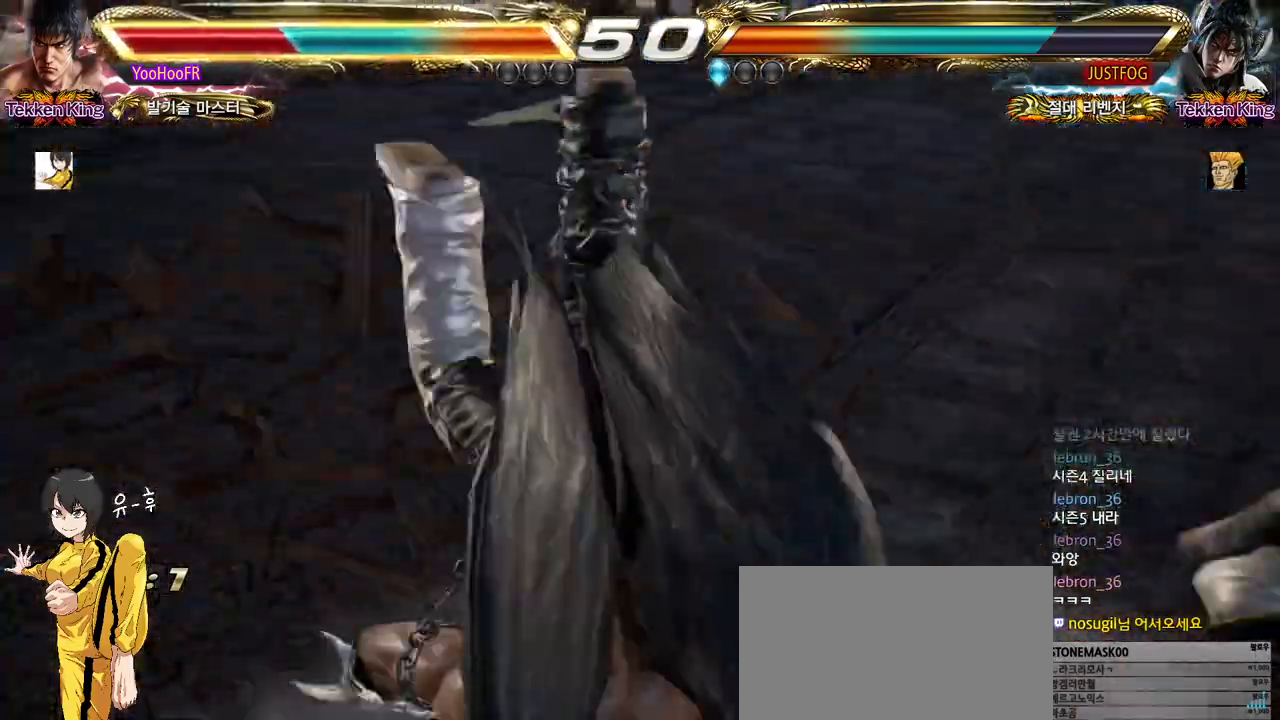
{"buttons": [], "left_stick": "center", "events": [[33, "CROSS", "up"], [100, "TRIANGLE", "down"], [150, "SQUARE", "down"], [167, "CROSS", "down"], [183, "TRIANGLE", "up"], [200, "SQUARE", "up"], [217, "CROSS", "up"]]}
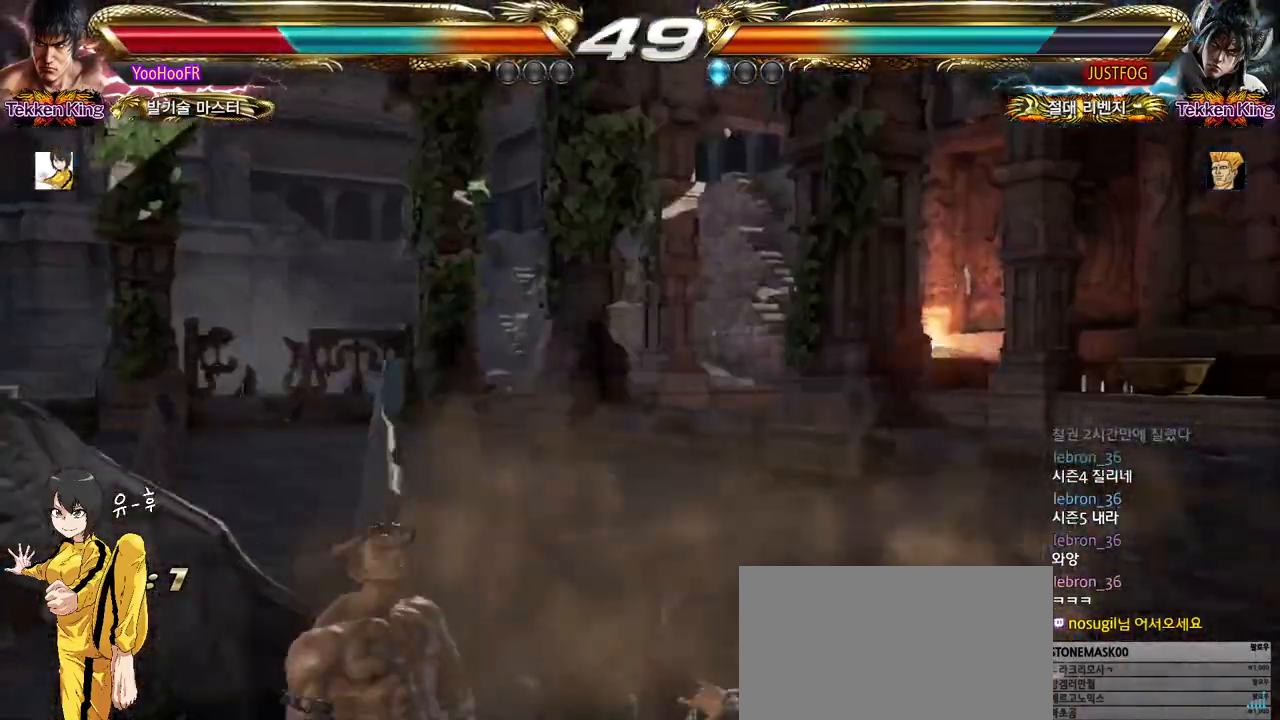
{"buttons": [], "left_stick": "center", "events": []}
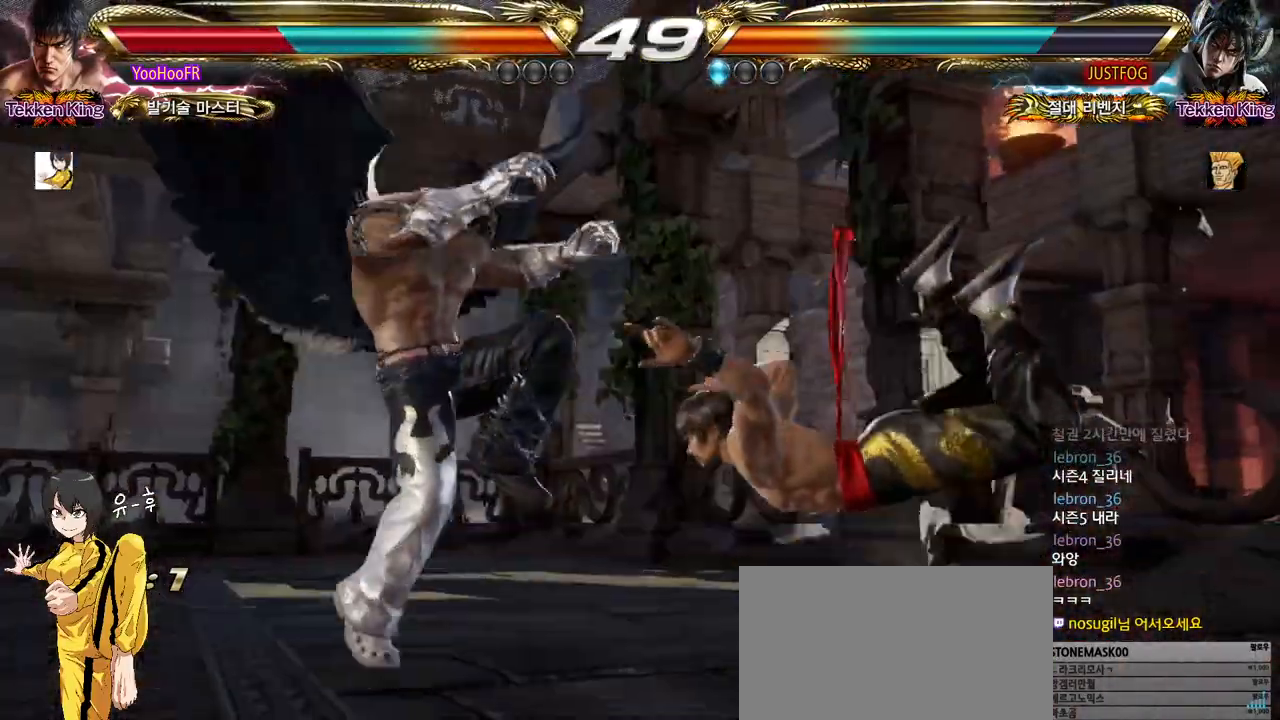
{"buttons": [], "left_stick": "center", "events": []}
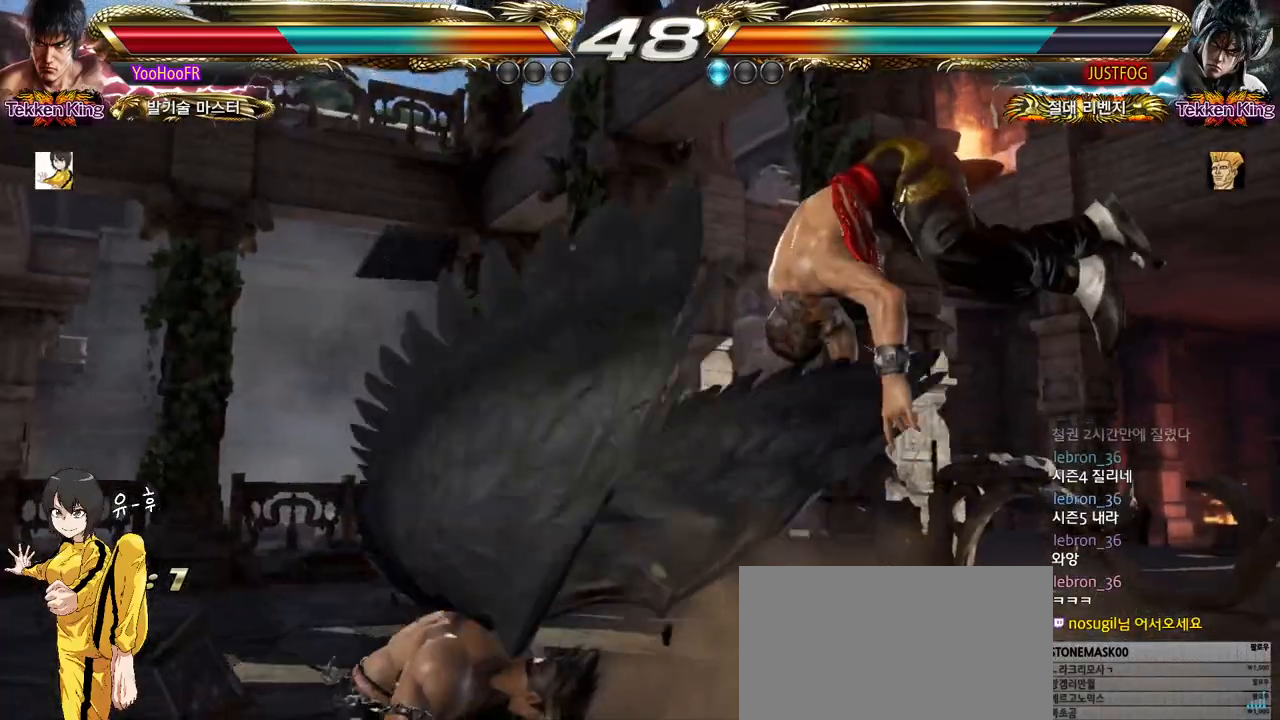
{"buttons": [], "left_stick": "center", "events": [[250, "CIRCLE", "down"], [333, "CIRCLE", "up"], [417, "CIRCLE", "down"], [500, "CIRCLE", "up"]]}
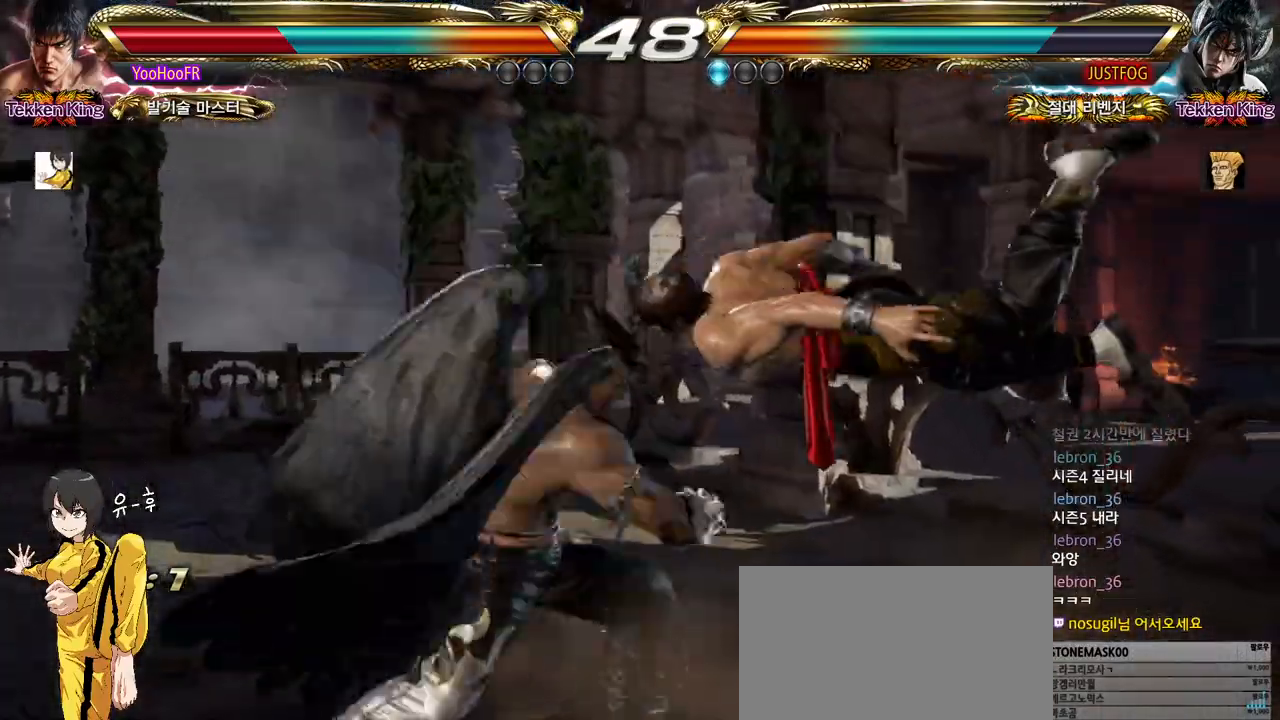
{"buttons": ["CIRCLE"], "left_stick": "center", "events": [[83, "CIRCLE", "down"], [167, "CIRCLE", "up"], [250, "CIRCLE", "down"], [333, "CIRCLE", "up"], [433, "CIRCLE", "down"]]}
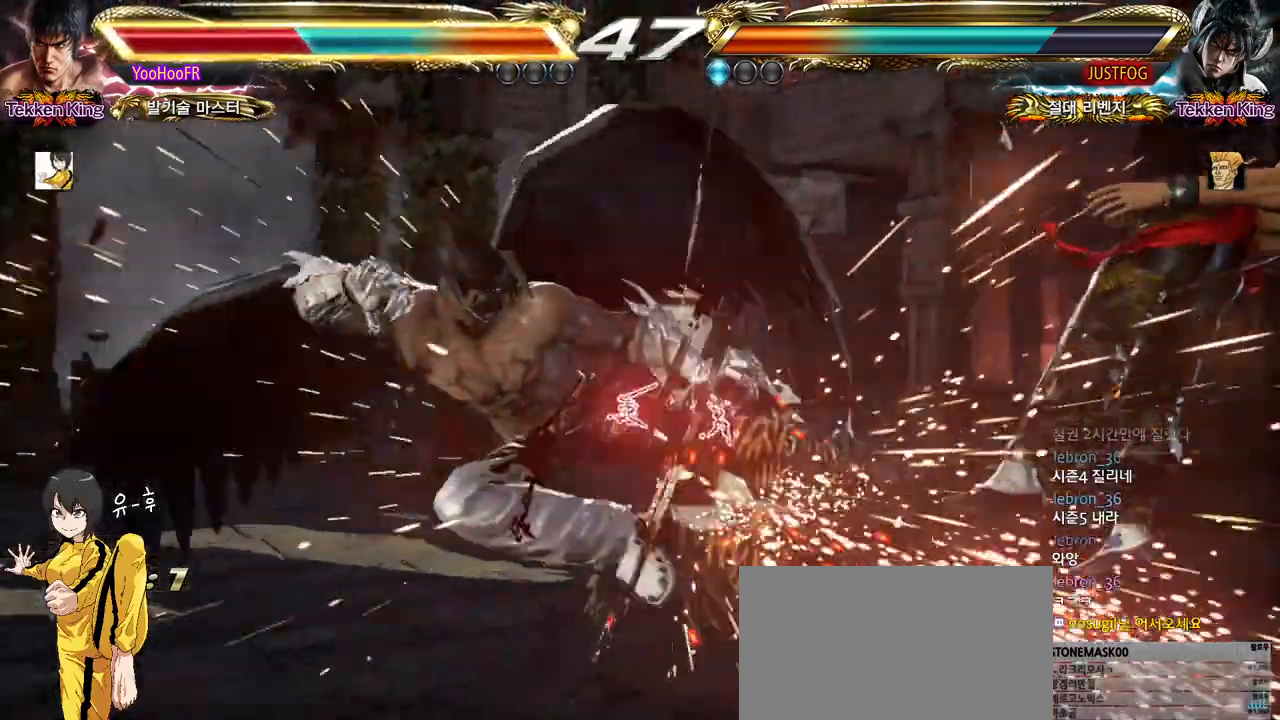
{"buttons": [], "left_stick": "center", "events": [[33, "CIRCLE", "up"], [217, "CIRCLE", "down"], [267, "CIRCLE", "up"], [300, "CIRCLE", "down"], [333, "CIRCLE", "up"]]}
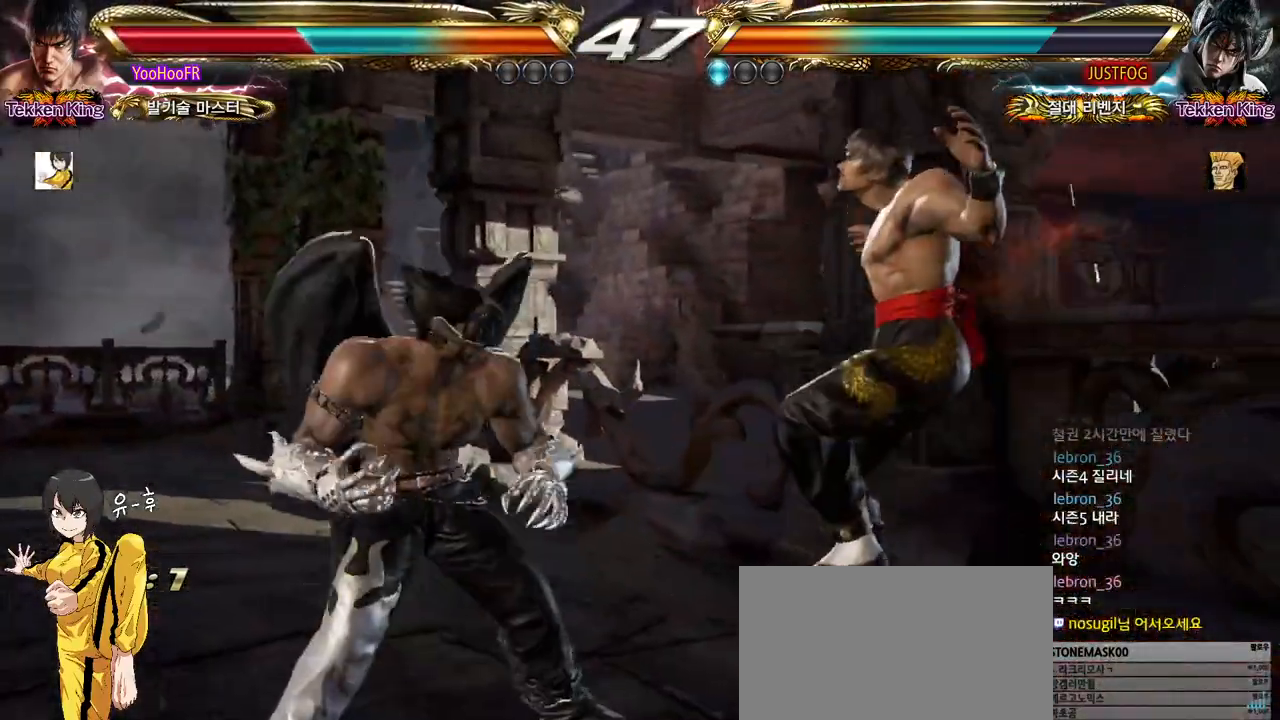
{"buttons": [], "left_stick": "center", "events": []}
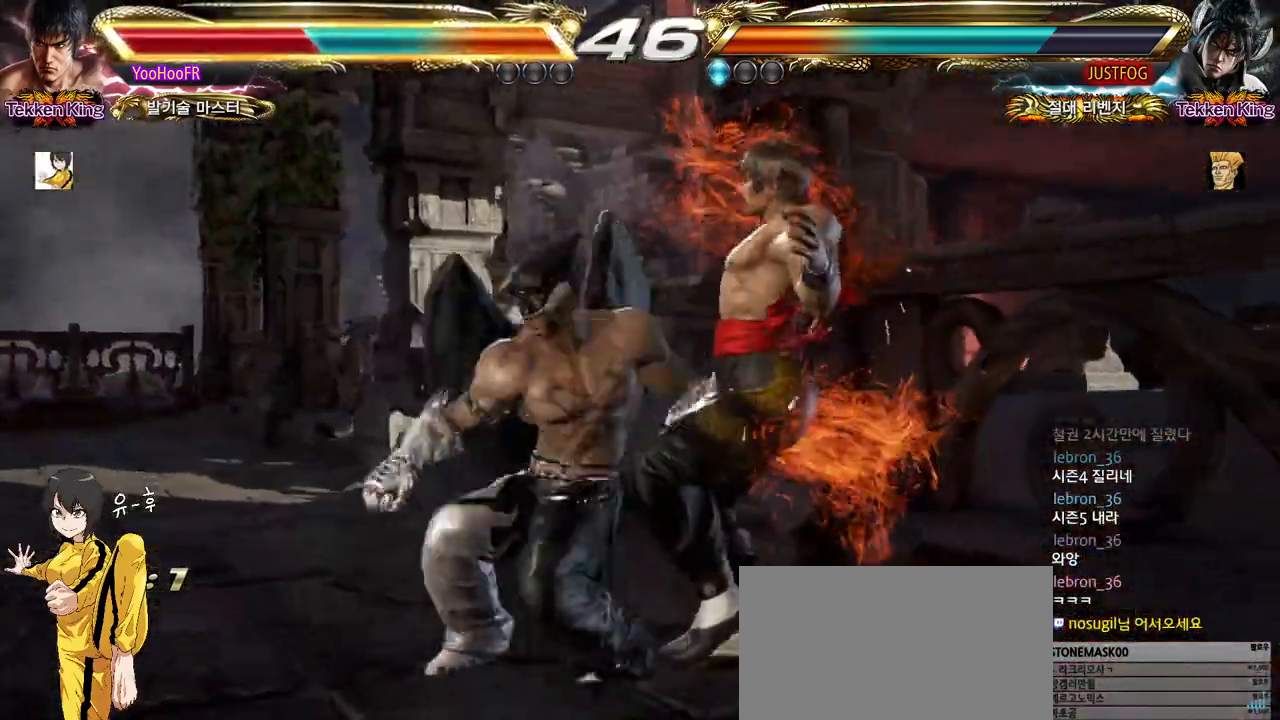
{"buttons": [], "left_stick": "center", "events": []}
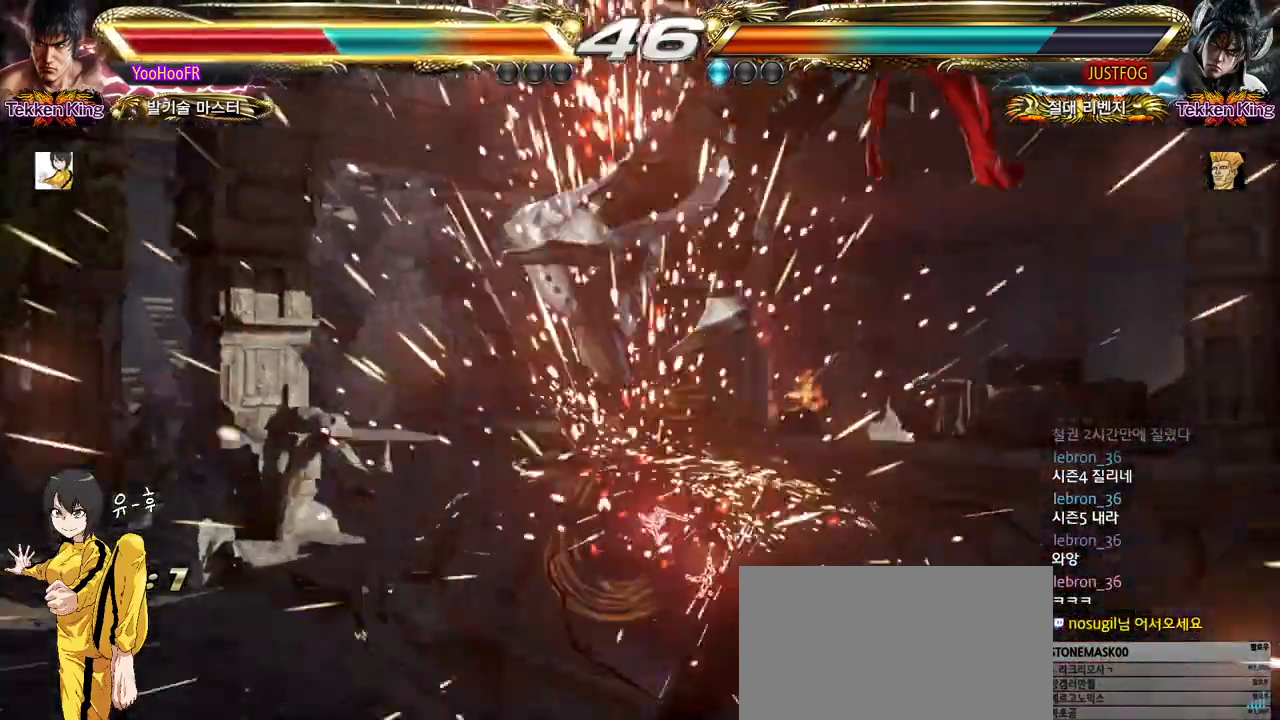
{"buttons": [], "left_stick": "center", "events": [[100, "CIRCLE", "down"], [117, "CIRCLE", "up"], [133, "CIRCLE", "down"], [183, "CIRCLE", "up"]]}
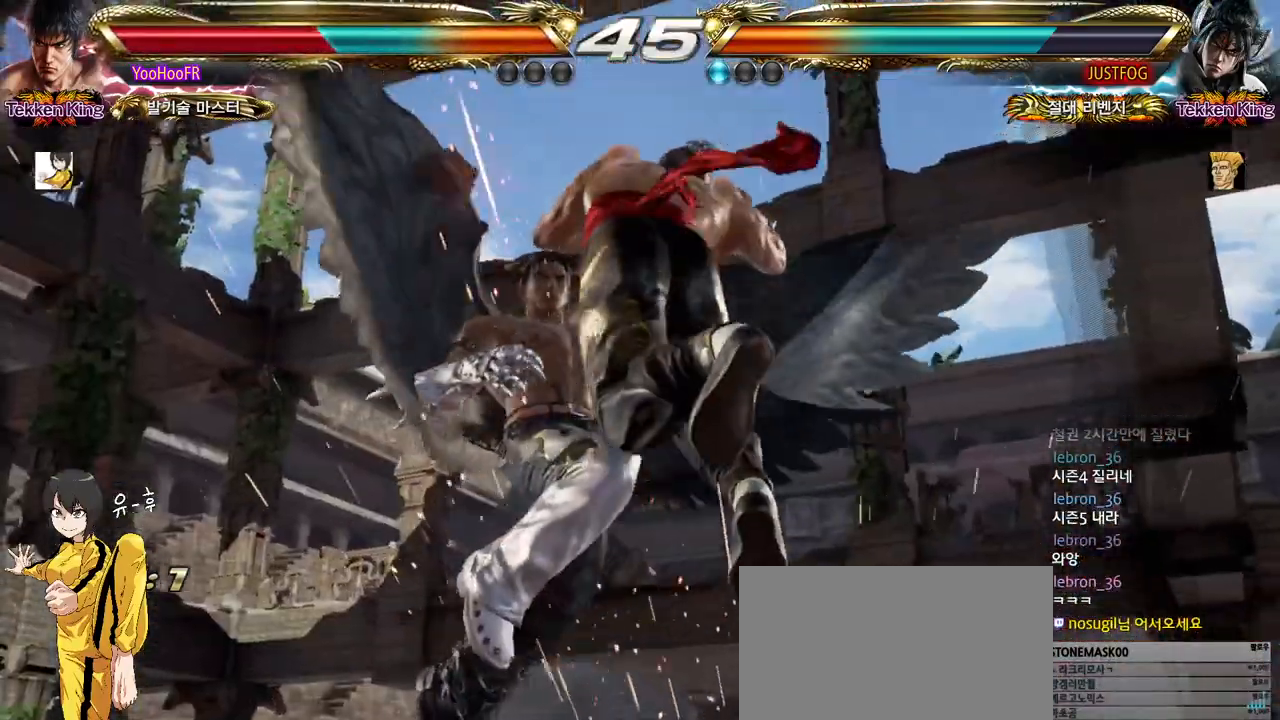
{"buttons": [], "left_stick": "center", "events": []}
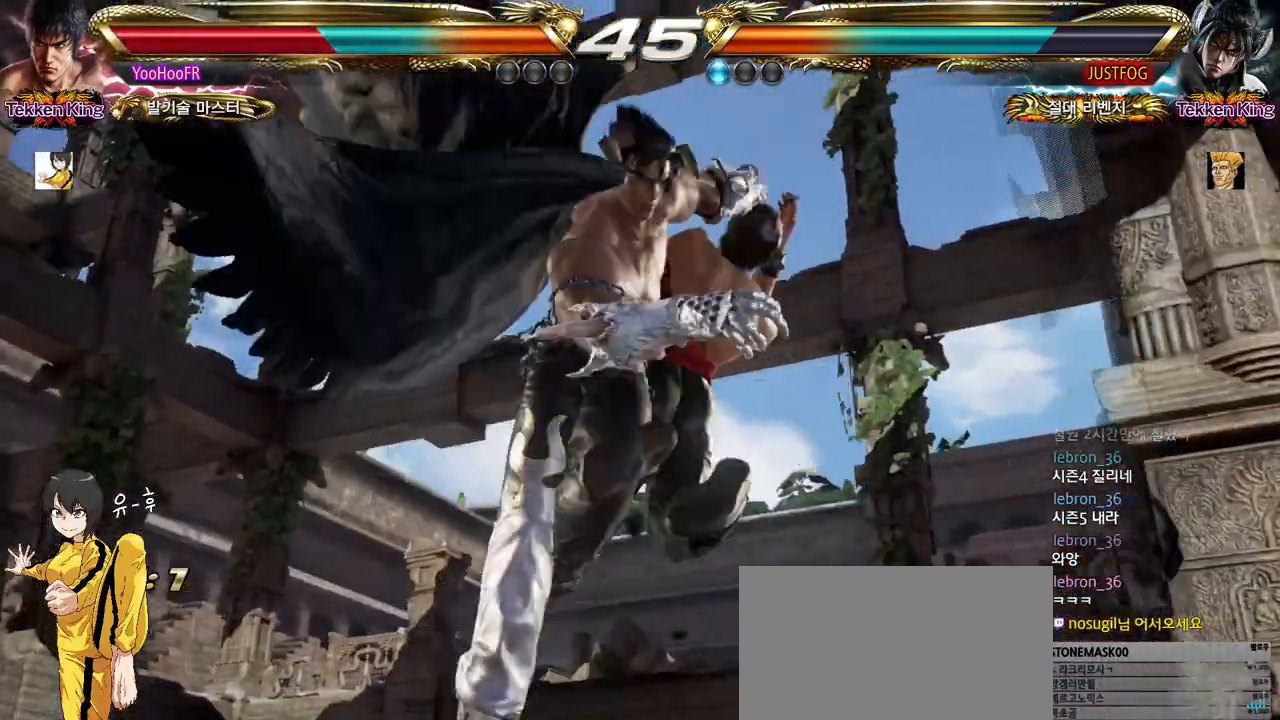
{"buttons": [], "left_stick": "center", "events": []}
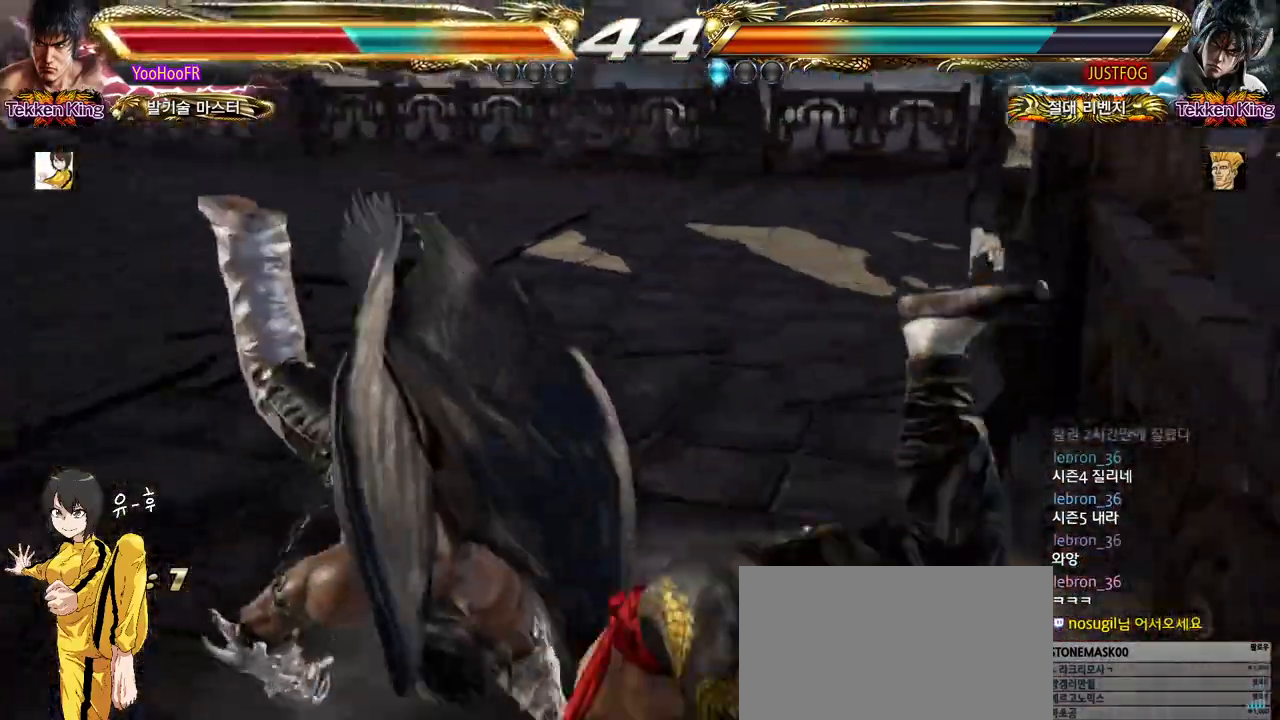
{"buttons": [], "left_stick": "center", "events": []}
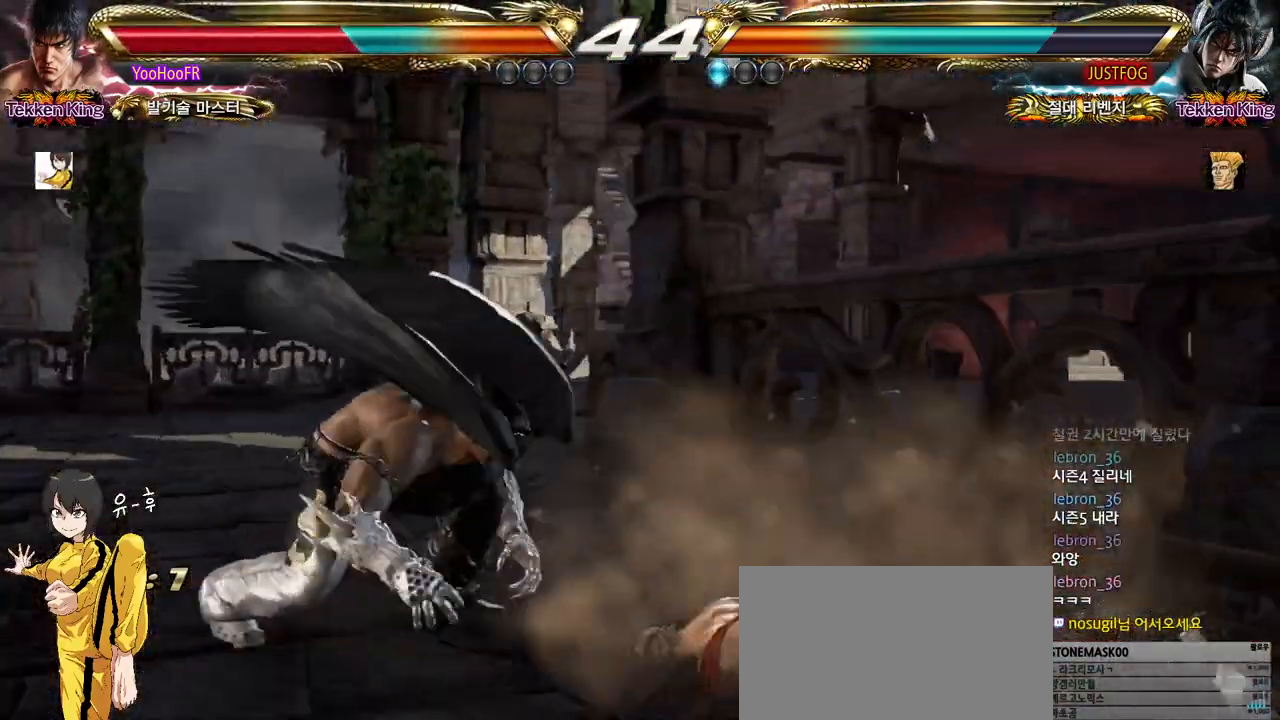
{"buttons": [], "left_stick": "center", "events": [[100, "left_stick", "right"], [417, "left_stick", "center"]]}
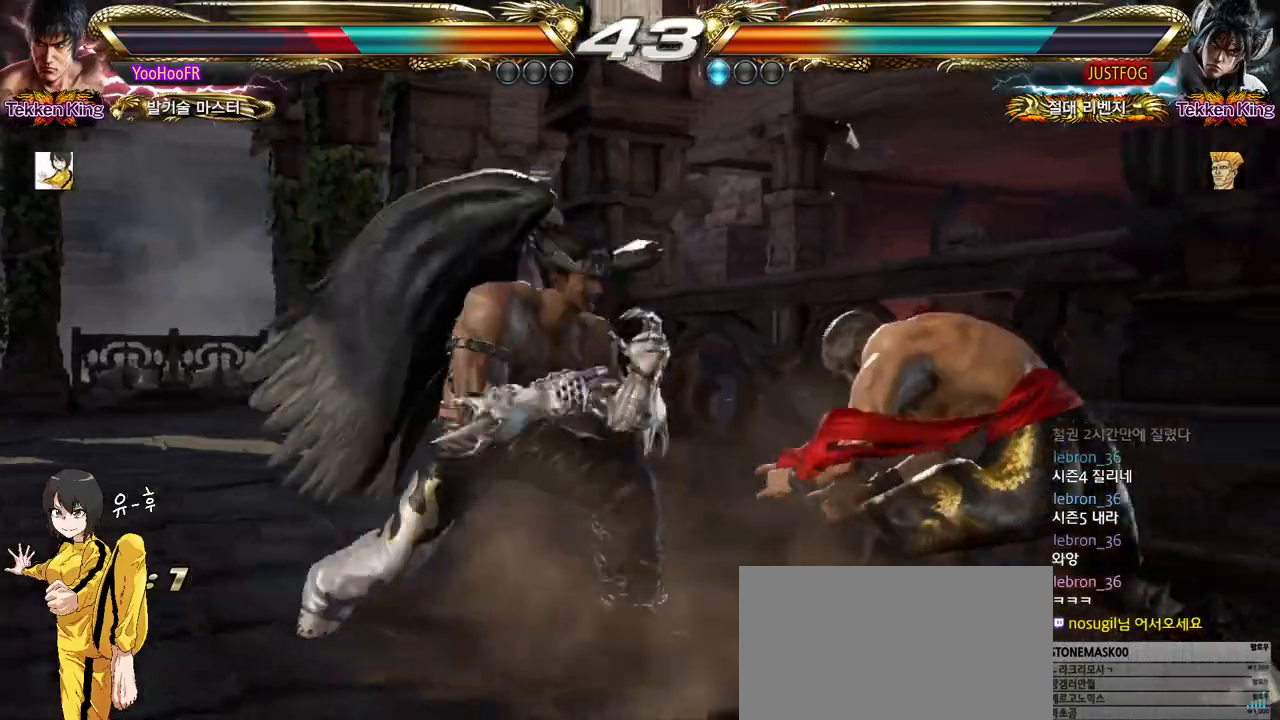
{"buttons": [], "left_stick": "down-right", "events": [[50, "left_stick", "right"], [117, "left_stick", "center"], [217, "left_stick", "right"], [417, "left_stick", "down-right"]]}
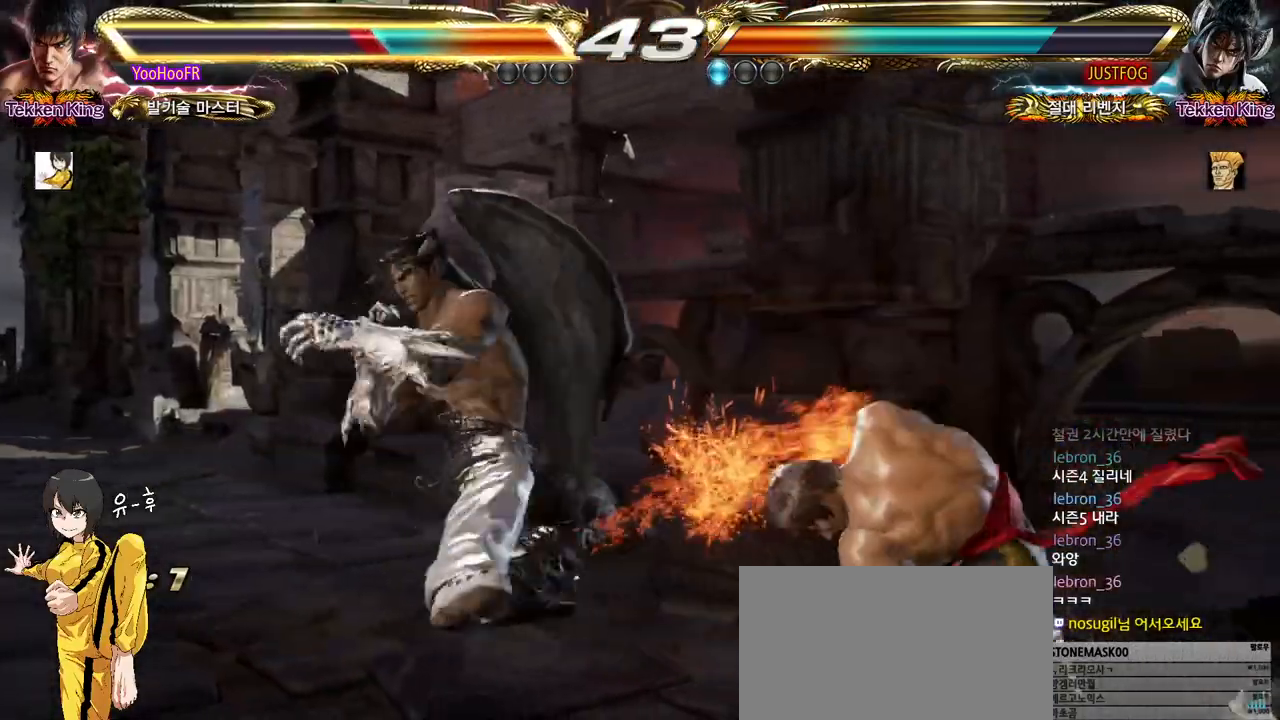
{"buttons": [], "left_stick": "right", "events": [[50, "left_stick", "right"]]}
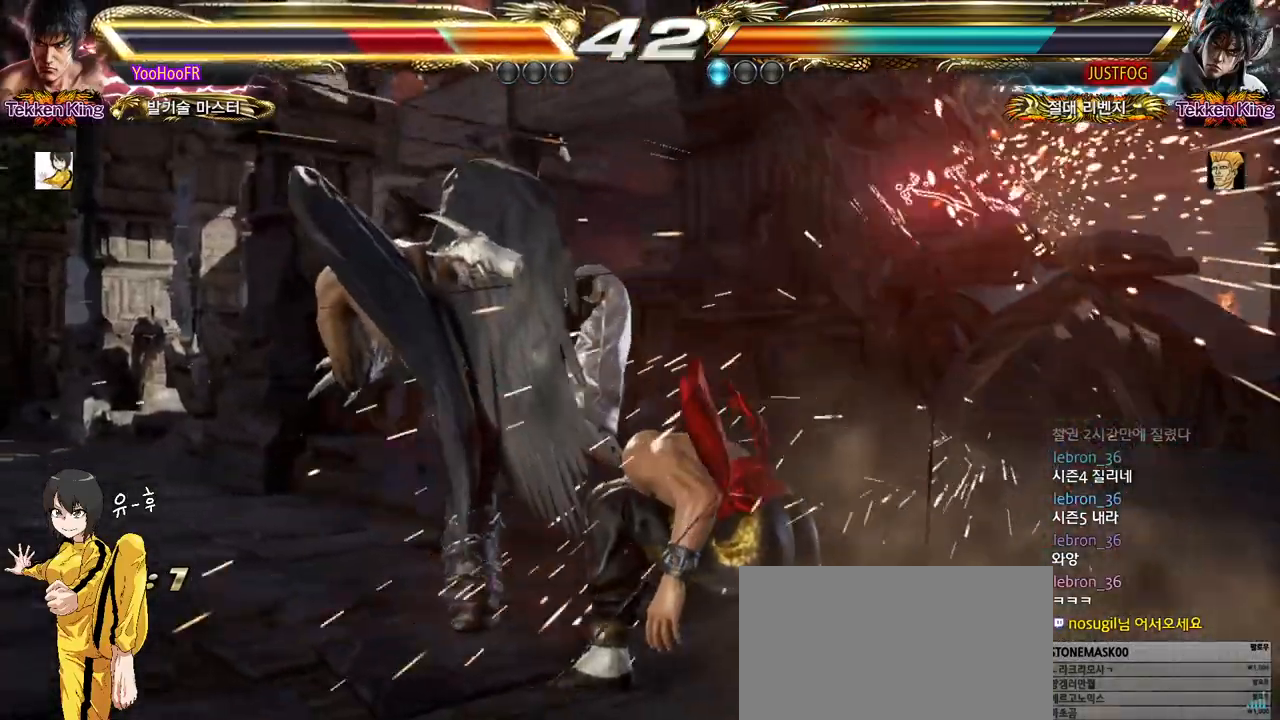
{"buttons": [], "left_stick": "right", "events": [[50, "left_stick", "center"], [317, "left_stick", "right"], [383, "left_stick", "center"], [483, "left_stick", "right"]]}
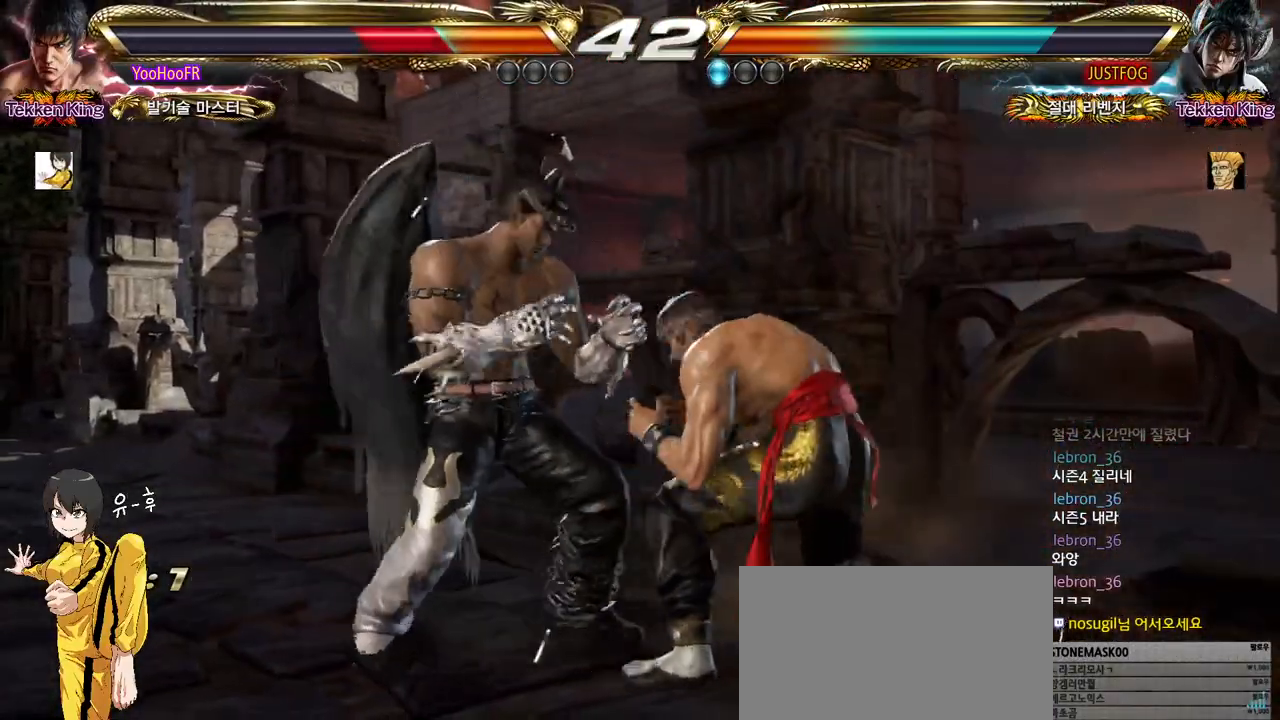
{"buttons": [], "left_stick": "right", "events": [[217, "left_stick", "up"], [317, "left_stick", "right"]]}
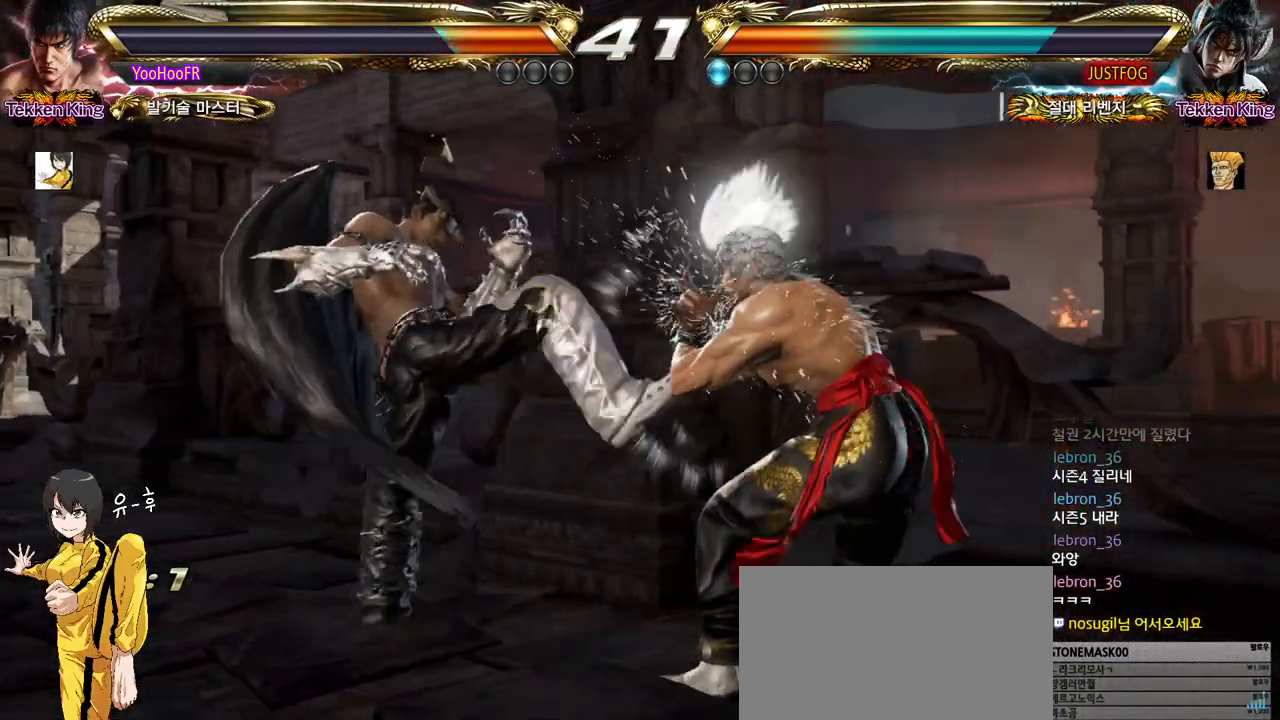
{"buttons": [], "left_stick": "down-left", "events": [[100, "left_stick", "center"], [167, "left_stick", "down-left"], [200, "TRIANGLE", "down"], [267, "TRIANGLE", "up"]]}
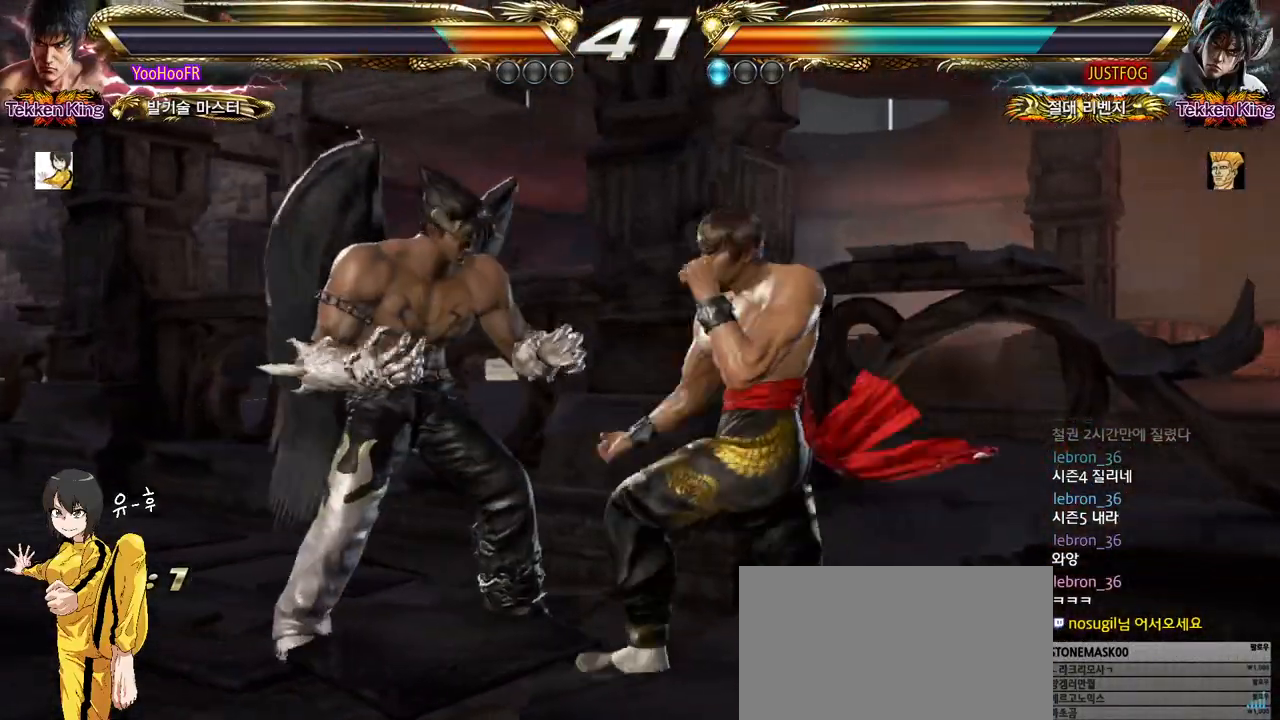
{"buttons": [], "left_stick": "left", "events": [[117, "left_stick", "center"], [283, "left_stick", "right"], [367, "CIRCLE", "down"], [367, "TRIANGLE", "down"], [467, "CIRCLE", "up"], [500, "TRIANGLE", "up"], [500, "left_stick", "left"]]}
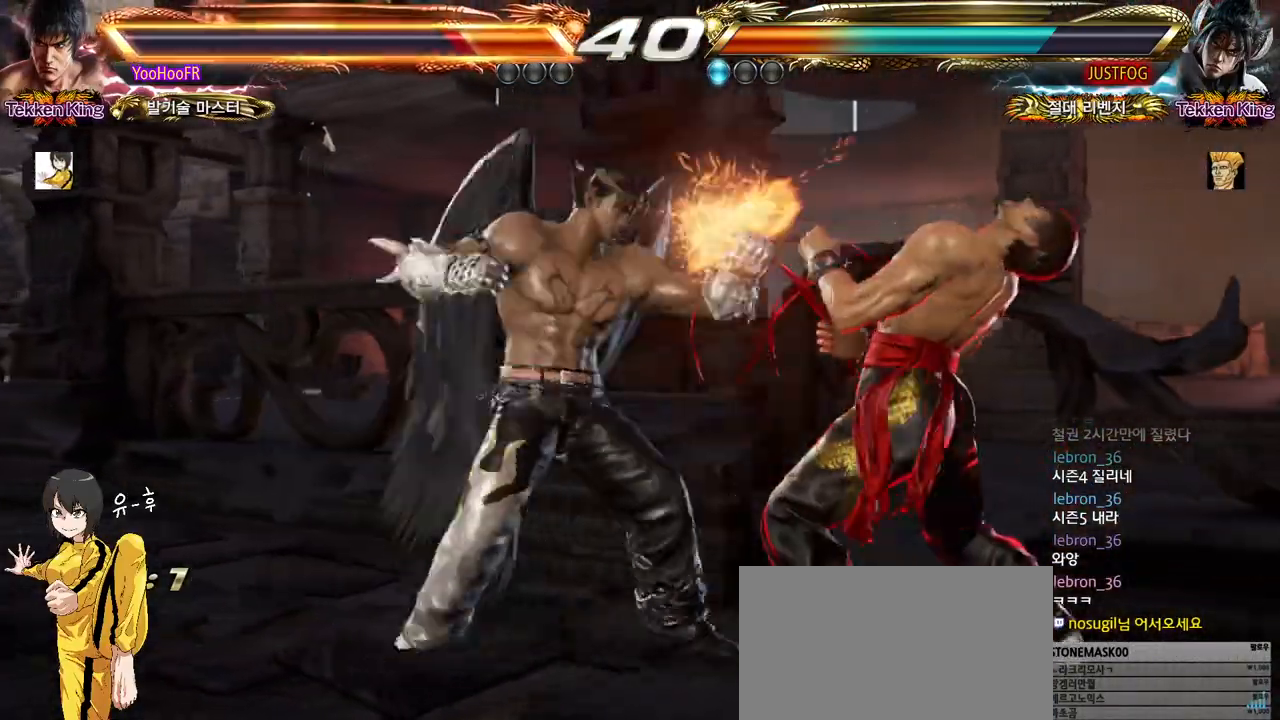
{"buttons": [], "left_stick": "right", "events": [[33, "left_stick", "right"], [133, "left_stick", "center"], [200, "left_stick", "right"]]}
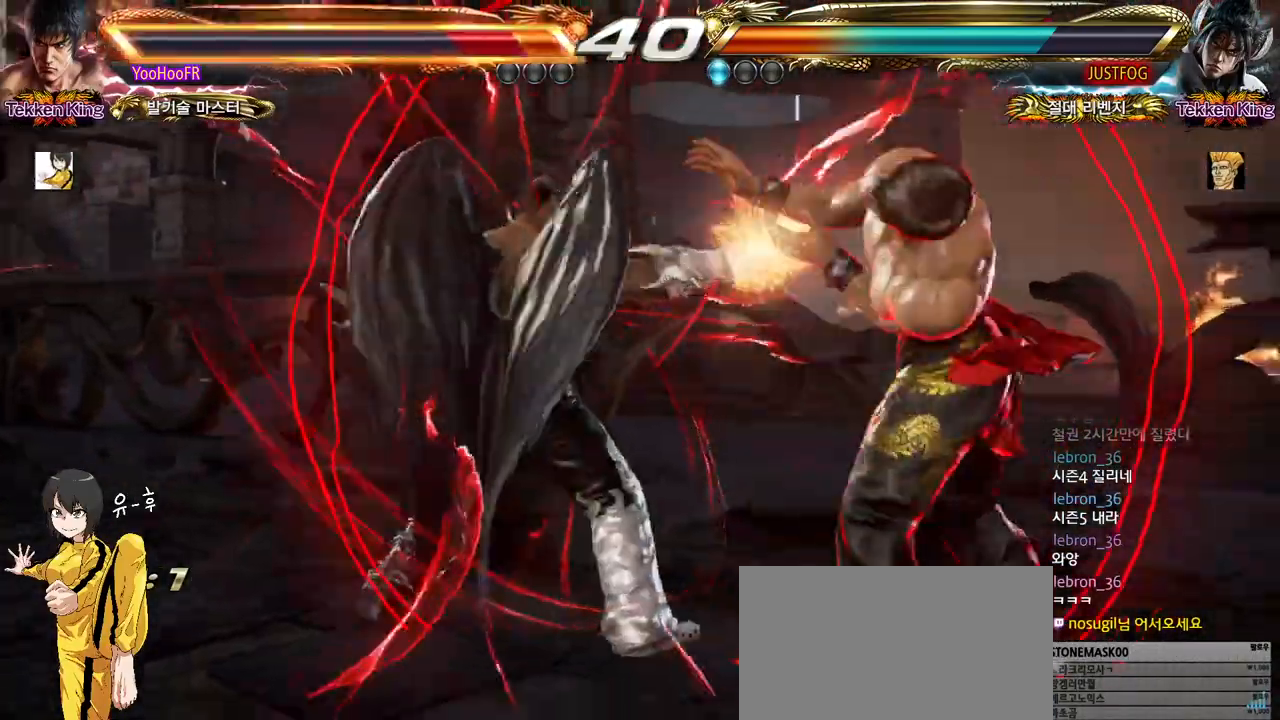
{"buttons": [], "left_stick": "right", "events": [[133, "left_stick", "center"], [317, "left_stick", "right"], [383, "left_stick", "center"], [450, "left_stick", "right"]]}